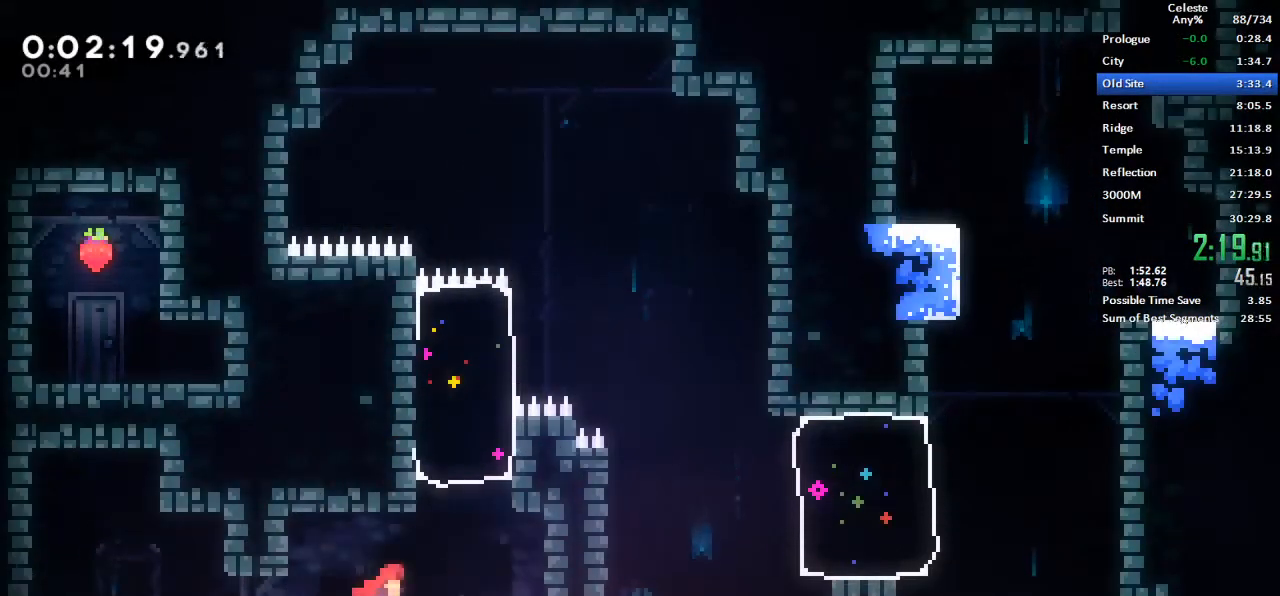
Gameplay with keyboard; each line is a JSON object with the keys held at the frame after it. "events" lists presses ("down") and releases ("up") of "dash", "demo", "down", "grab", "jump", "left", "menu", "retry", "right", "space", "talk" and "up" between this image and that frame as [ms after this image, input, new state], when the widget could be followed in between. No other keys are recorded. Mouse input is not recorded. Key names are as the overlay labels them; some are game actions (e.g. jump) rather than physical keys.
{"keys": ["dash", "right", "up"], "events": [[150, "jump", "up"], [200, "jump", "down"], [200, "left", "down"], [233, "right", "up"], [467, "dash", "down"], [467, "jump", "up"], [467, "left", "up"], [467, "right", "down"], [467, "up", "down"]]}
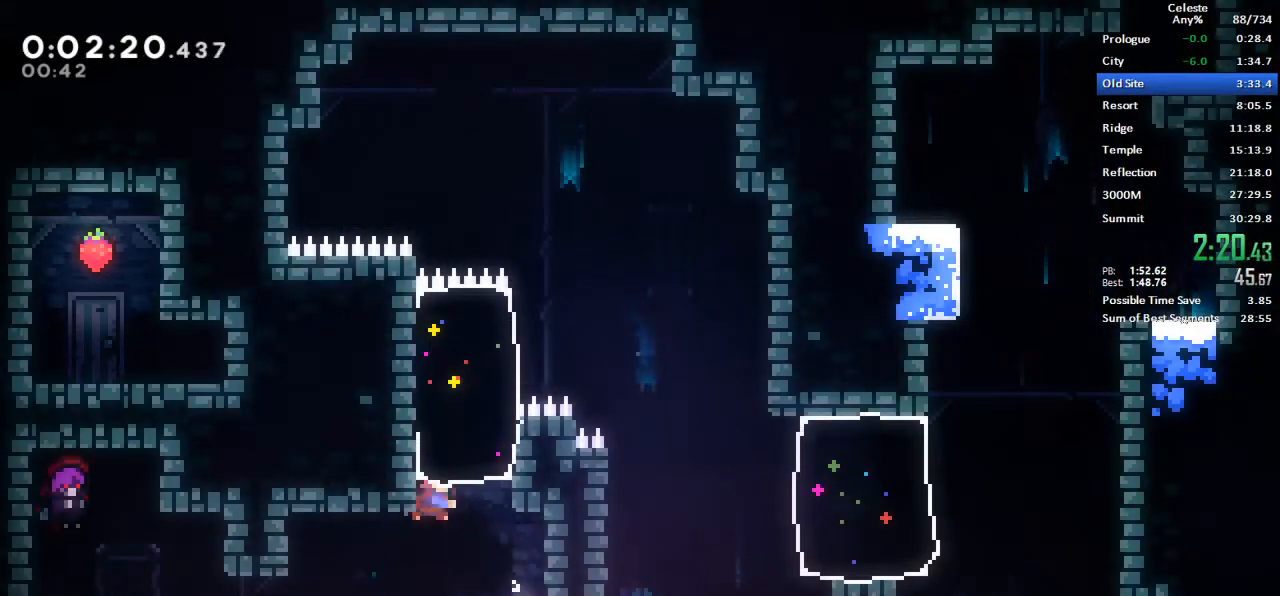
{"keys": ["right"], "events": [[117, "dash", "up"], [167, "jump", "down"], [167, "up", "up"], [200, "jump", "up"]]}
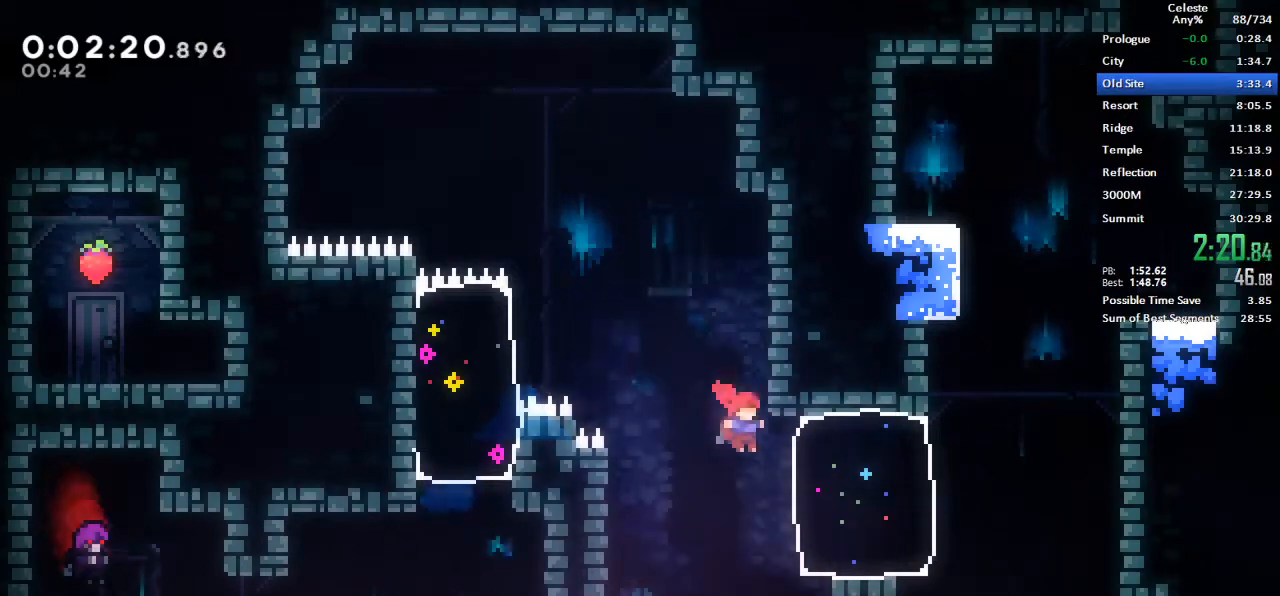
{"keys": ["dash", "up"], "events": [[83, "dash", "down"], [267, "dash", "up"], [367, "right", "up"], [367, "up", "down"], [417, "dash", "down"]]}
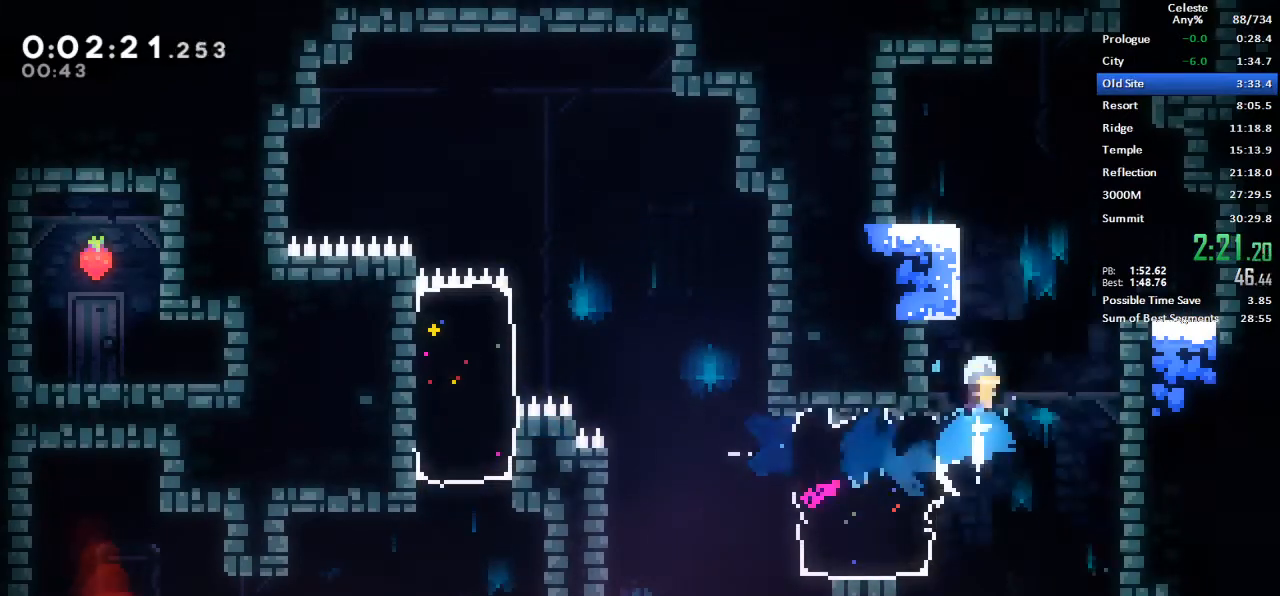
{"keys": ["grab", "jump", "up"], "events": [[100, "dash", "up"], [100, "right", "down"], [150, "jump", "down"], [383, "jump", "up"], [433, "grab", "down"], [433, "right", "up"], [467, "jump", "down"]]}
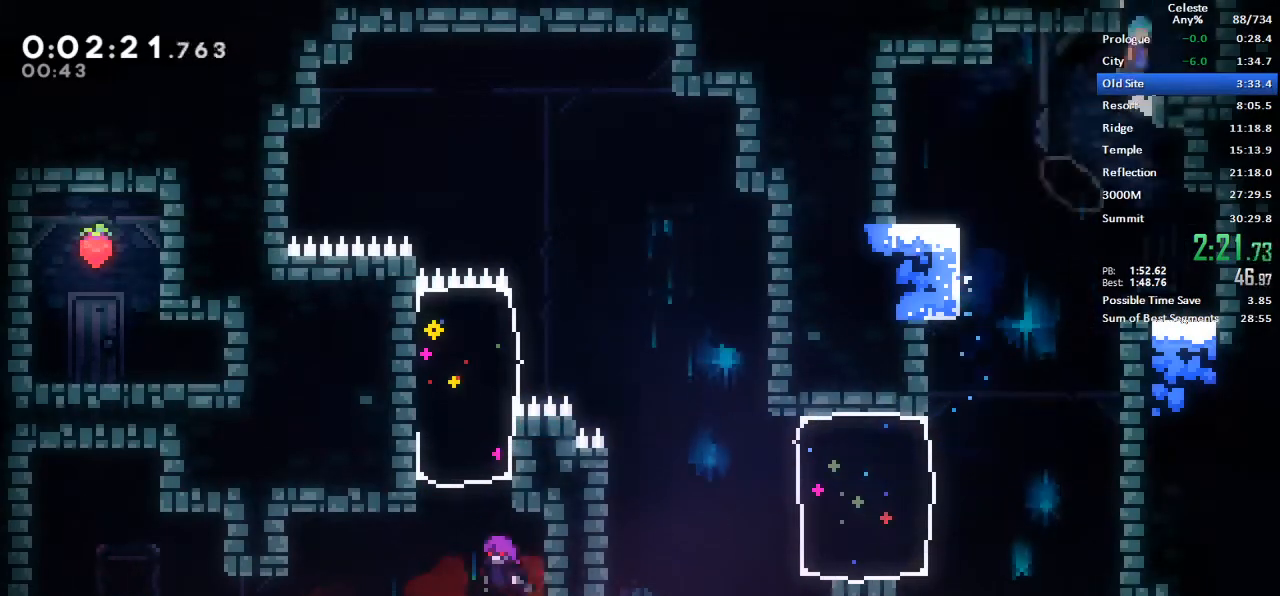
{"keys": ["jump", "left", "up"], "events": [[117, "left", "down"], [167, "jump", "up"], [200, "jump", "down"], [483, "grab", "up"]]}
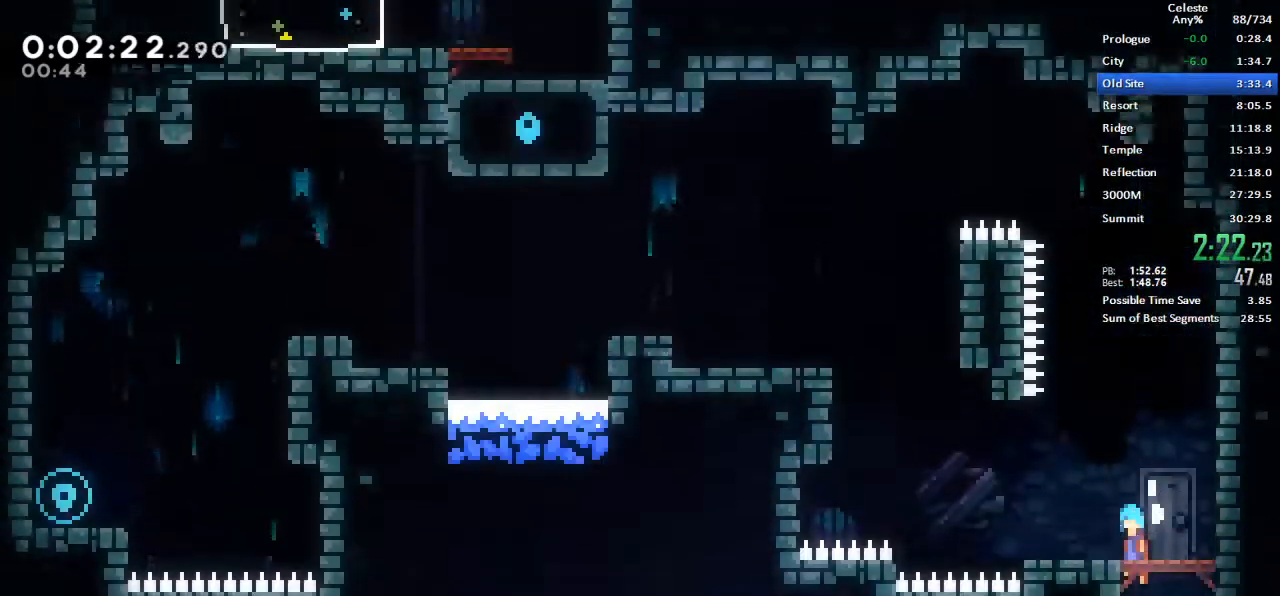
{"keys": ["jump", "left"], "events": [[83, "up", "up"]]}
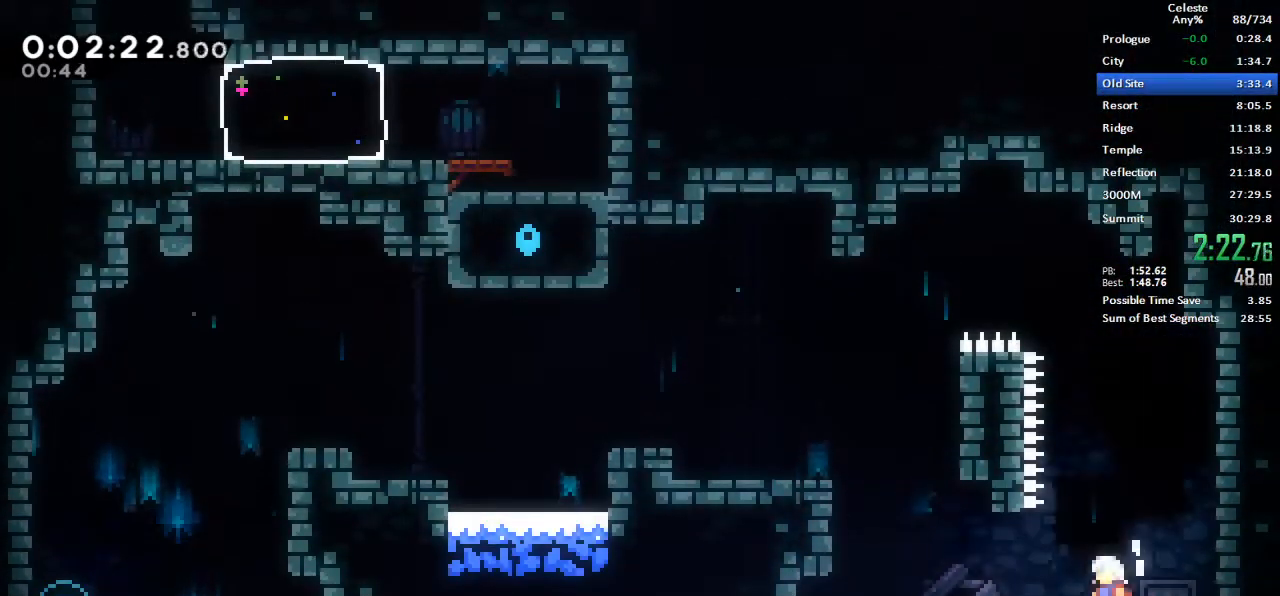
{"keys": ["left", "up"], "events": [[50, "jump", "up"], [233, "dash", "down"], [233, "up", "down"], [467, "dash", "up"]]}
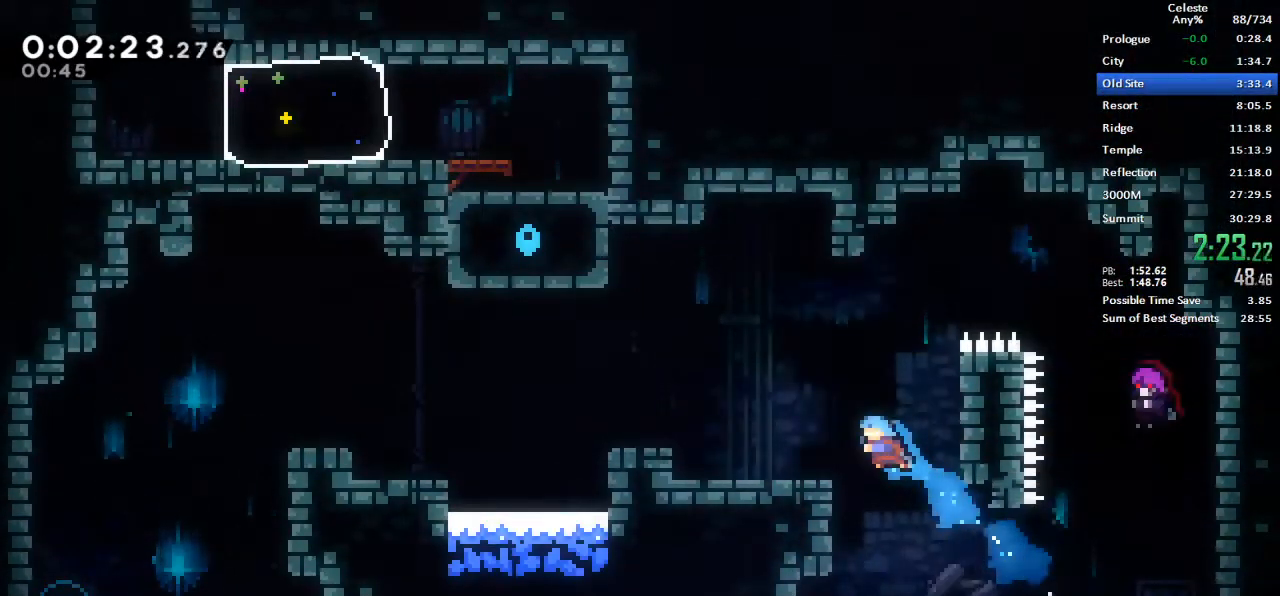
{"keys": ["dash", "down", "grab", "jump", "left"], "events": [[17, "up", "up"], [200, "dash", "down"], [200, "down", "down"], [300, "grab", "down"], [350, "jump", "down"], [400, "space", "down"], [483, "space", "up"]]}
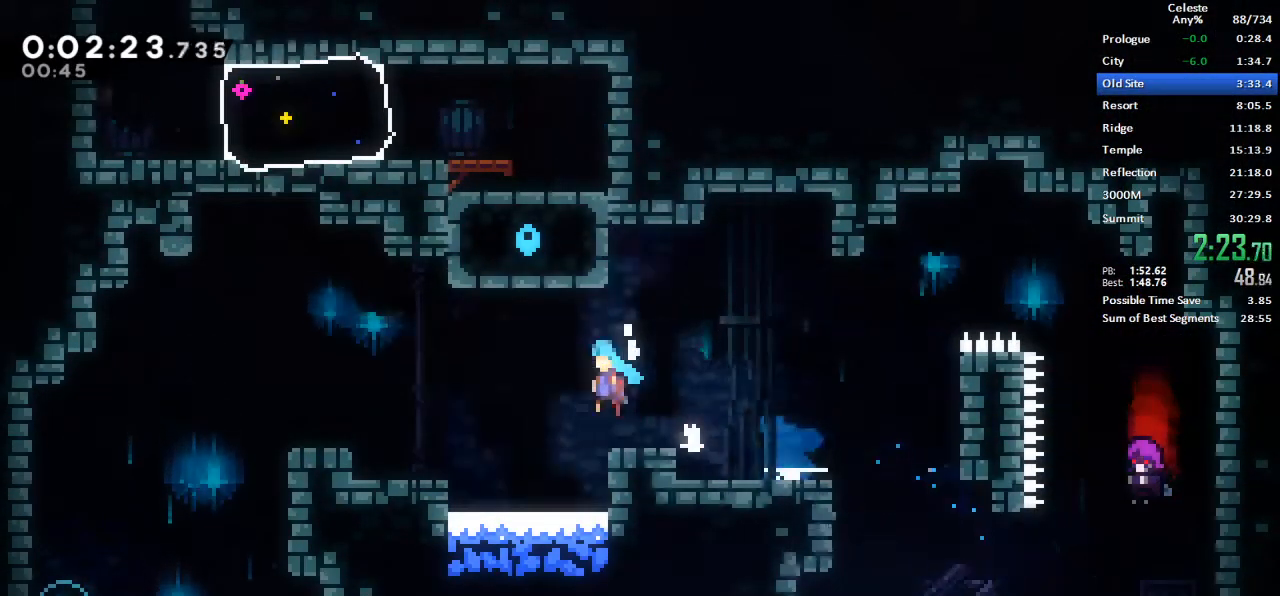
{"keys": ["left"], "events": [[33, "dash", "up"], [33, "down", "up"], [33, "jump", "up"], [83, "grab", "up"]]}
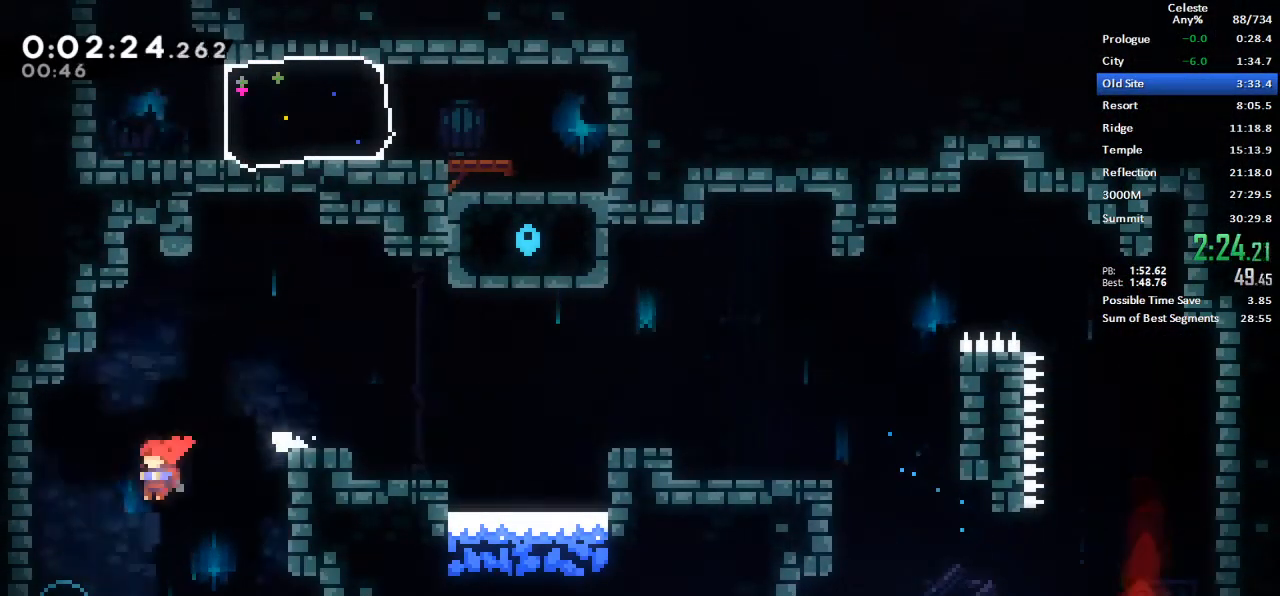
{"keys": ["dash", "jump", "right", "up"], "events": [[50, "left", "up"], [233, "jump", "down"], [383, "right", "down"], [383, "up", "down"], [467, "dash", "down"]]}
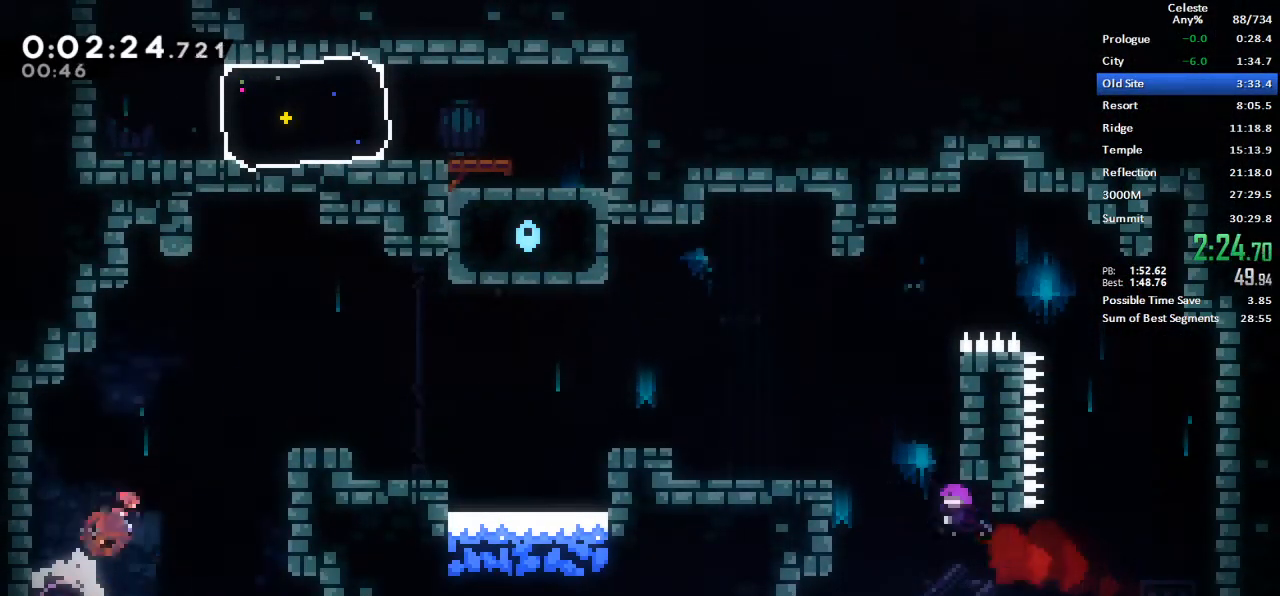
{"keys": ["jump"], "events": [[17, "jump", "up"], [300, "dash", "up"], [350, "right", "up"], [350, "up", "up"], [450, "jump", "down"]]}
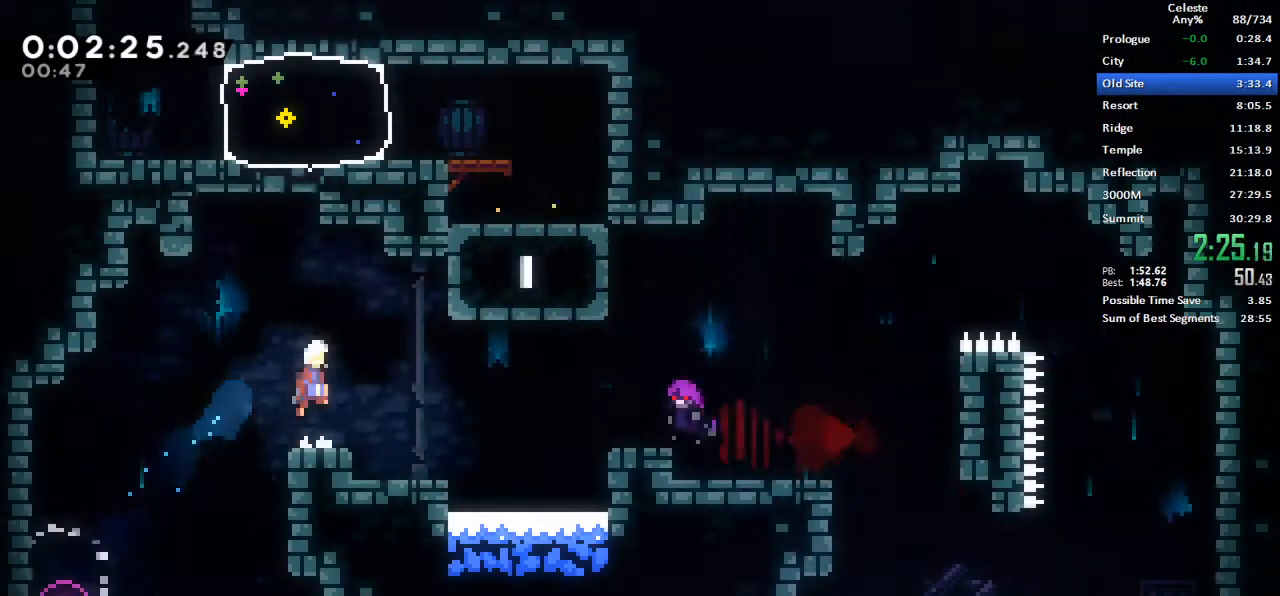
{"keys": ["jump", "left", "up"], "events": [[33, "right", "down"], [33, "up", "down"], [133, "dash", "down"], [317, "jump", "up"], [367, "dash", "up"], [417, "right", "up"], [467, "jump", "down"], [500, "left", "down"]]}
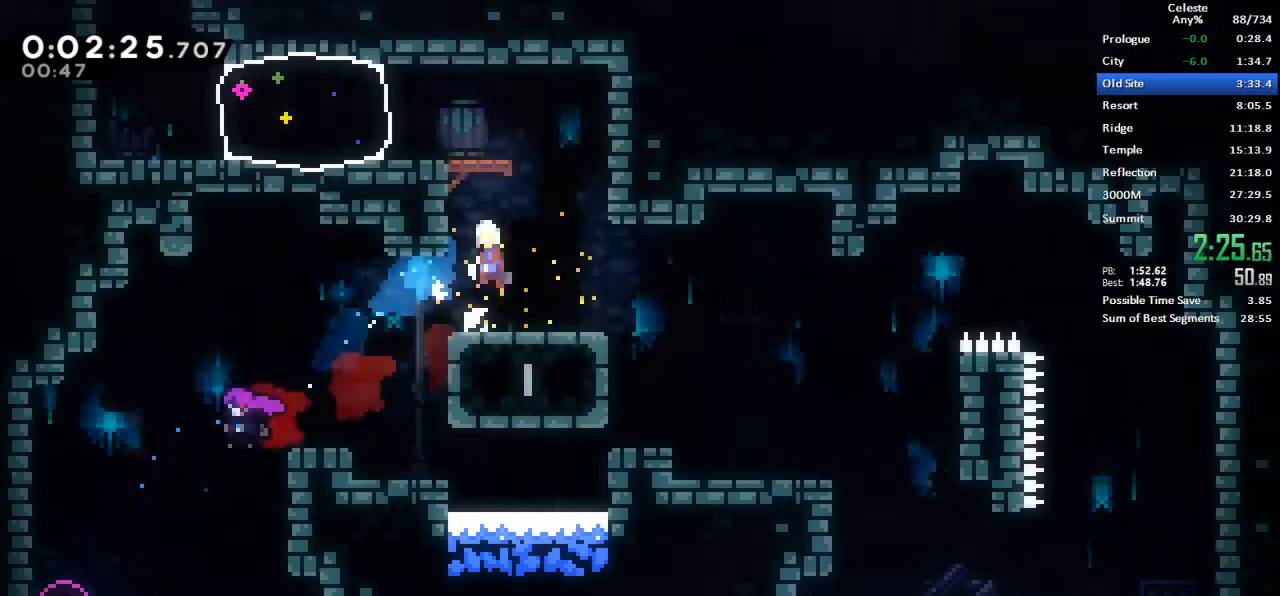
{"keys": ["dash", "grab", "left"], "events": [[200, "grab", "down"], [383, "up", "up"], [433, "dash", "down"], [467, "jump", "up"]]}
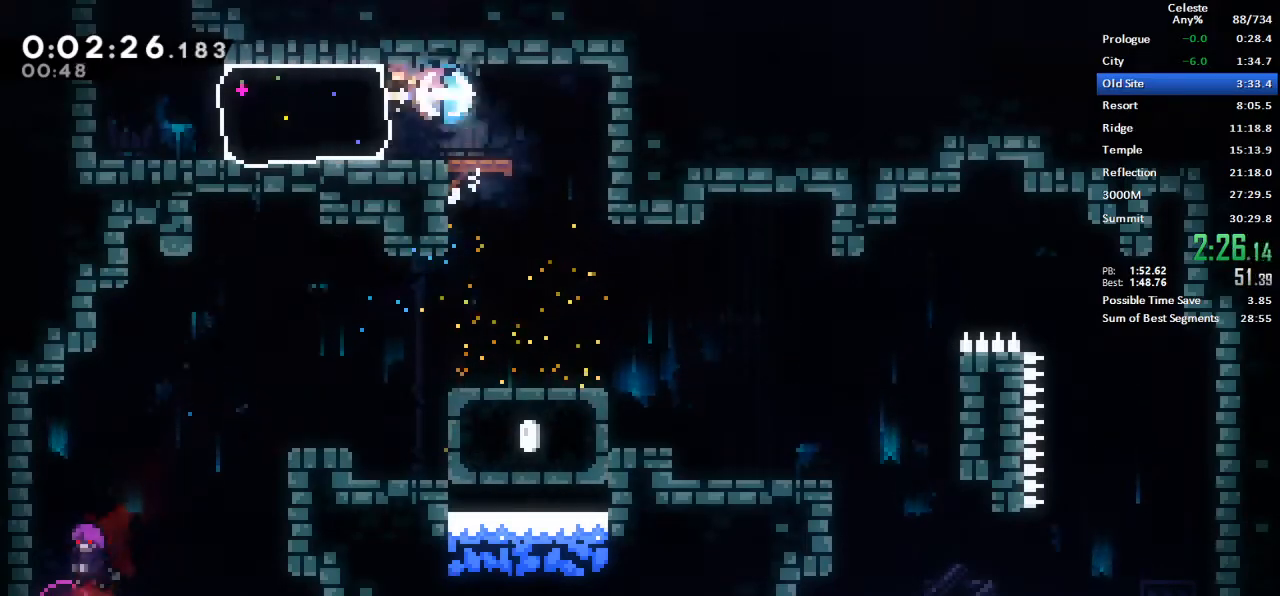
{"keys": ["dash", "up"], "events": [[250, "dash", "up"], [250, "grab", "up"], [350, "jump", "down"], [350, "left", "up"], [350, "up", "down"], [400, "dash", "down"], [400, "jump", "up"]]}
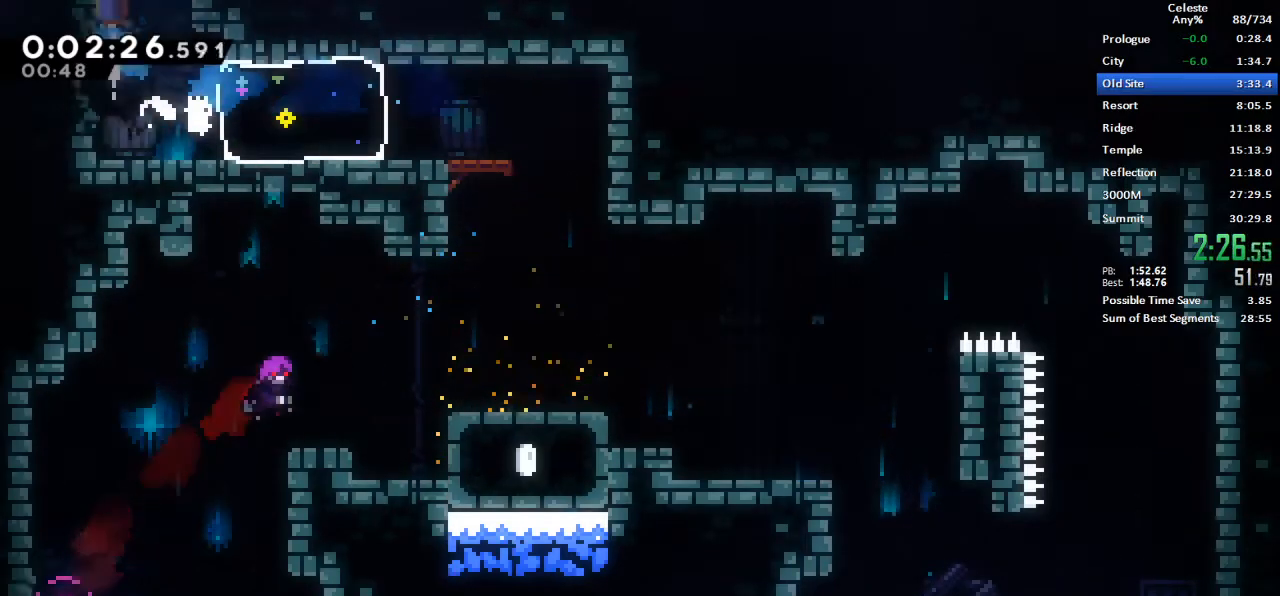
{"keys": ["up"], "events": [[417, "dash", "up"]]}
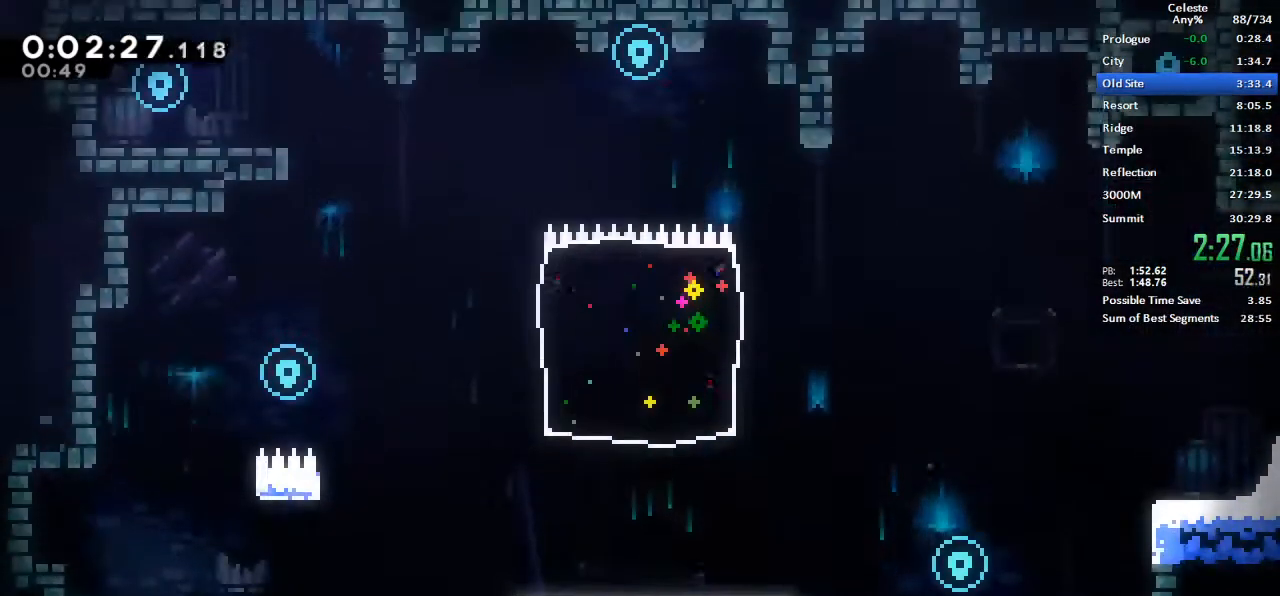
{"keys": ["grab", "jump", "right", "up"], "events": [[233, "grab", "down"], [233, "jump", "down"], [333, "right", "down"]]}
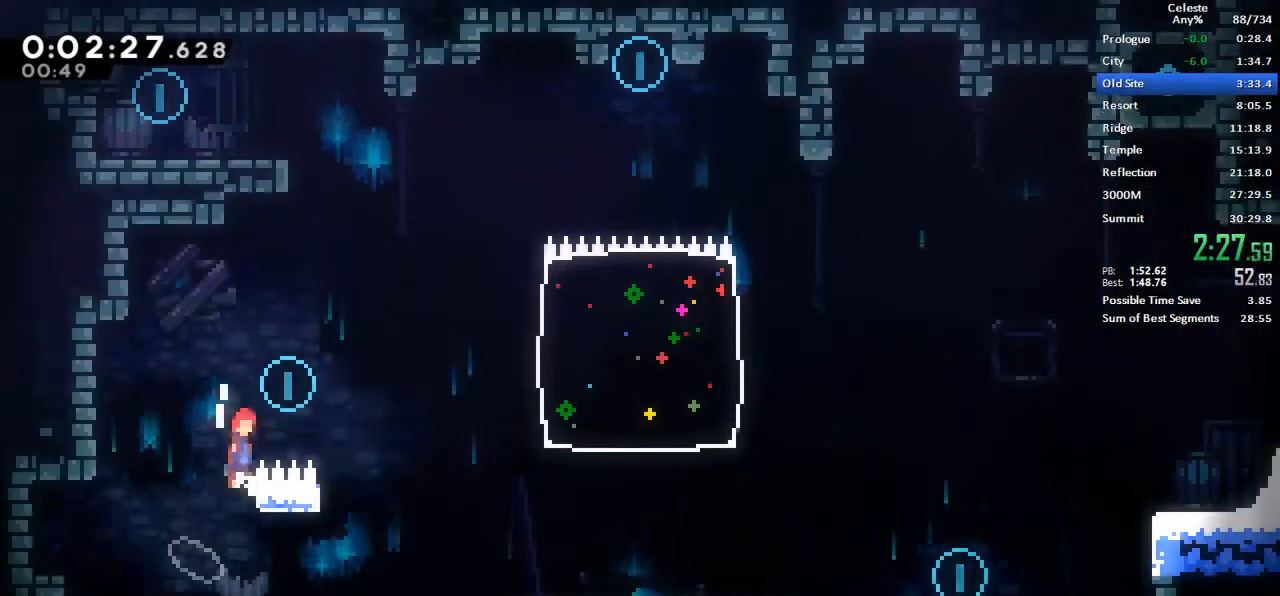
{"keys": ["dash", "grab", "space", "up"], "events": [[17, "space", "down"], [300, "dash", "down"], [300, "right", "up"], [350, "jump", "up"]]}
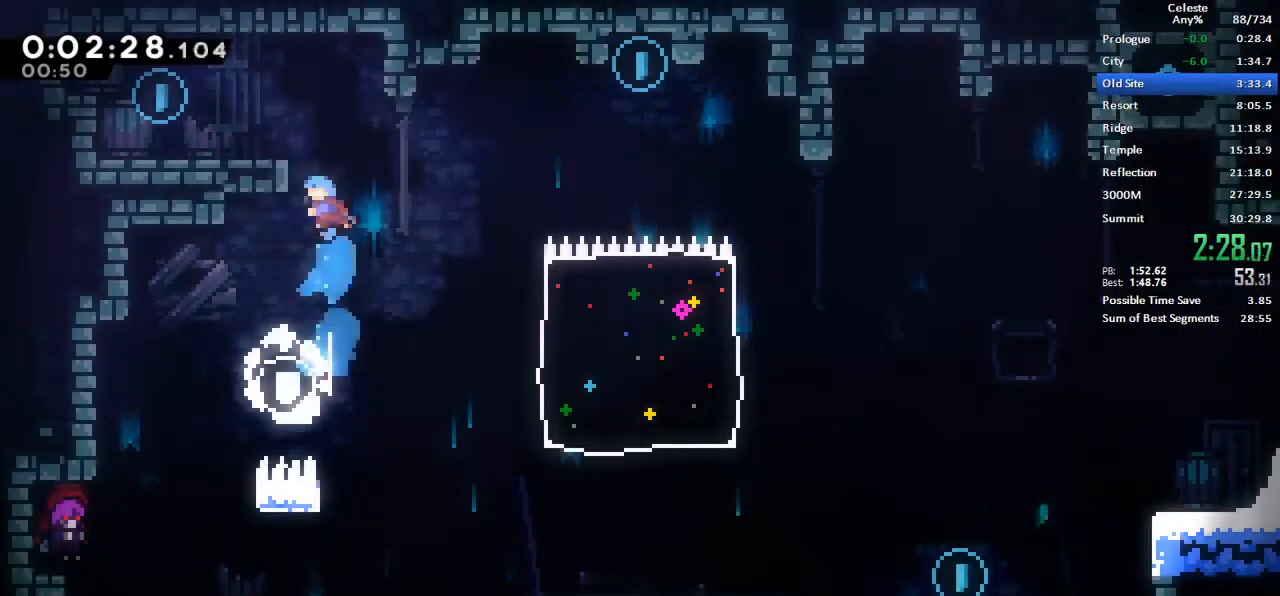
{"keys": ["grab", "left"], "events": [[33, "left", "down"], [133, "jump", "down"], [183, "dash", "up"], [217, "space", "up"], [217, "up", "up"], [267, "jump", "up"]]}
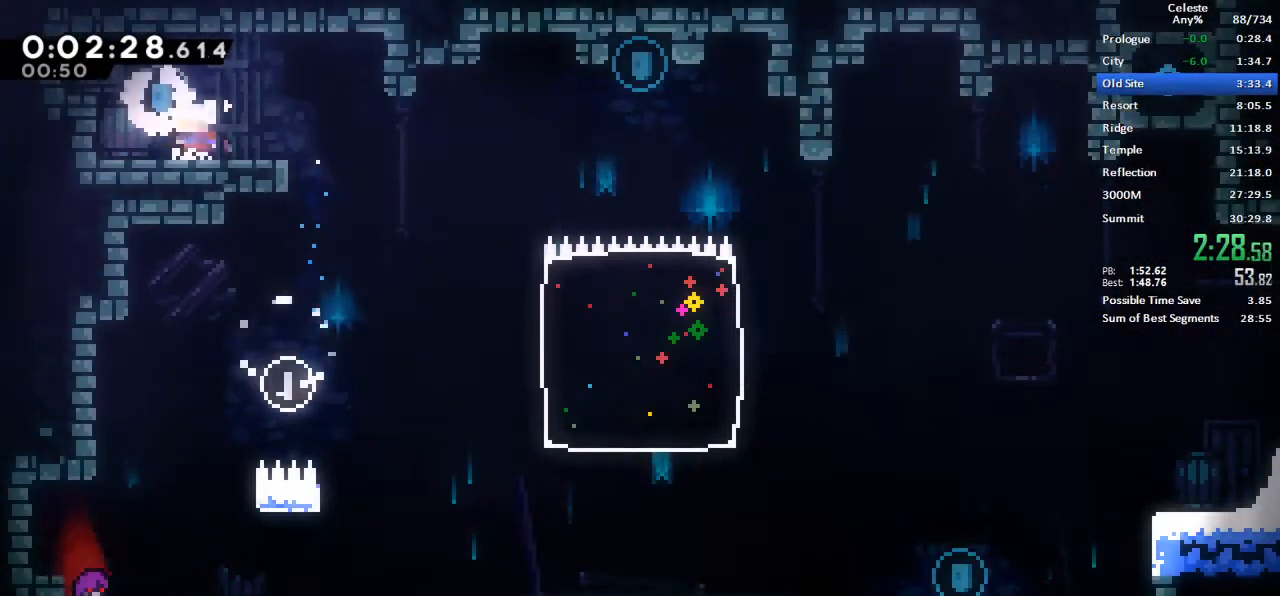
{"keys": ["down", "jump", "right"], "events": [[50, "down", "down"], [50, "grab", "up"], [100, "dash", "down"], [100, "left", "up"], [100, "right", "down"], [233, "dash", "up"], [283, "jump", "down"]]}